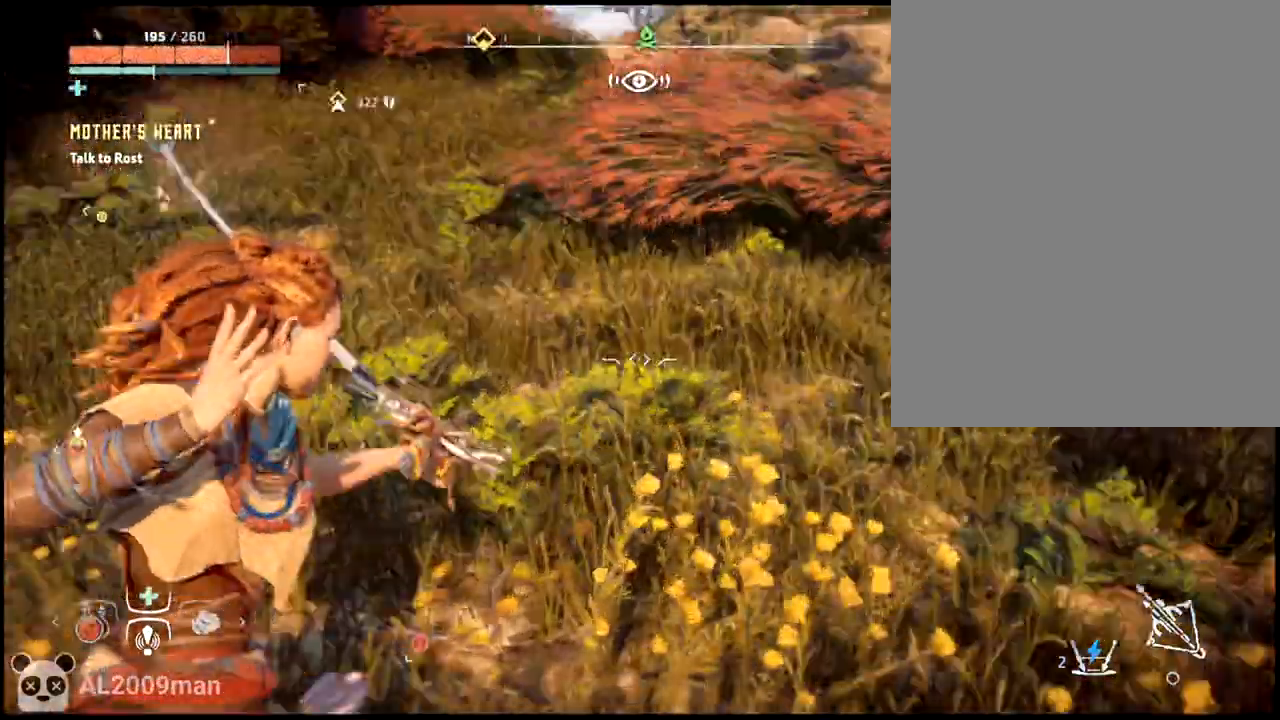
Gameplay with a controller (PlayStation layout); each line is a JSON object with the inputs held at the frame after it (dt_ms = milliseconds from this image to that frame). "events" lists button and stick changes between this image and that frame as [ms after this image, input, new state], when the widget could be followed in between. Not read: L3 R3.
{"dt_ms": 500, "buttons": [], "left_stick": "up-left", "right_stick": "center", "events": [[133, "left_stick", "up"], [200, "R2", "up"], [300, "left_stick", "up-left"], [367, "L2", "up"]]}
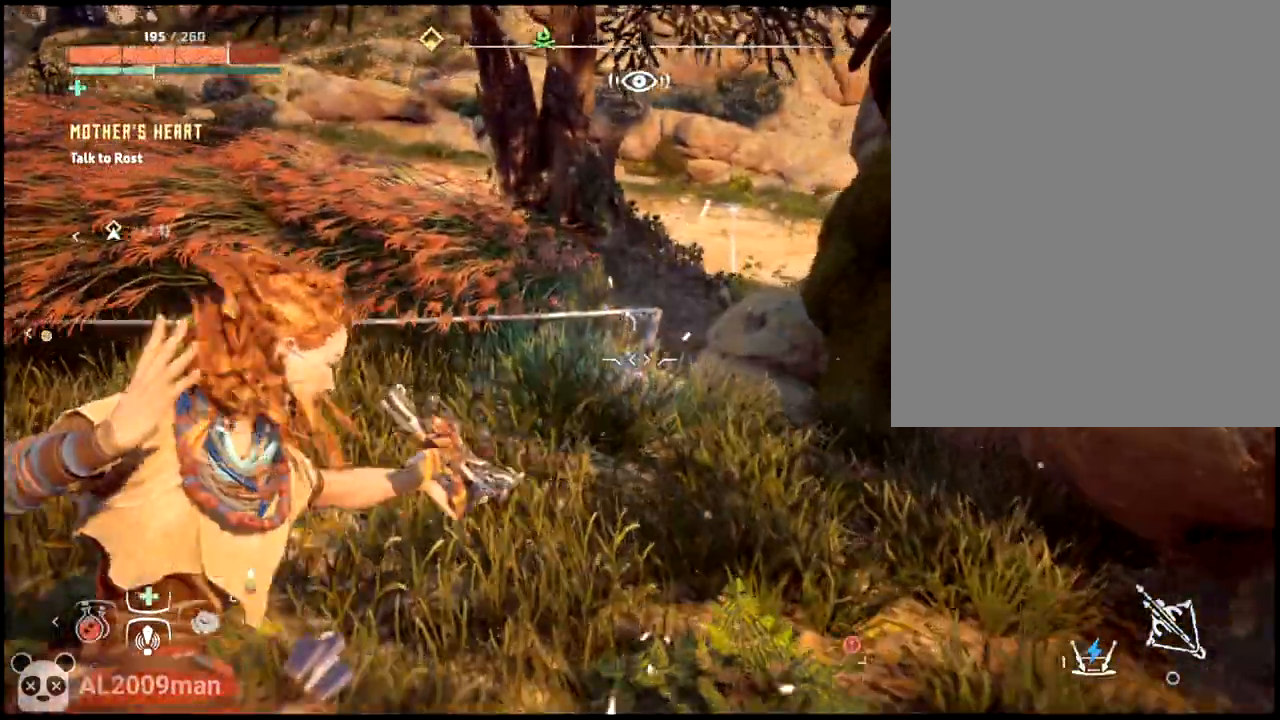
{"dt_ms": 500, "buttons": [], "left_stick": "up-left", "right_stick": "left", "events": [[333, "right_stick", "left"]]}
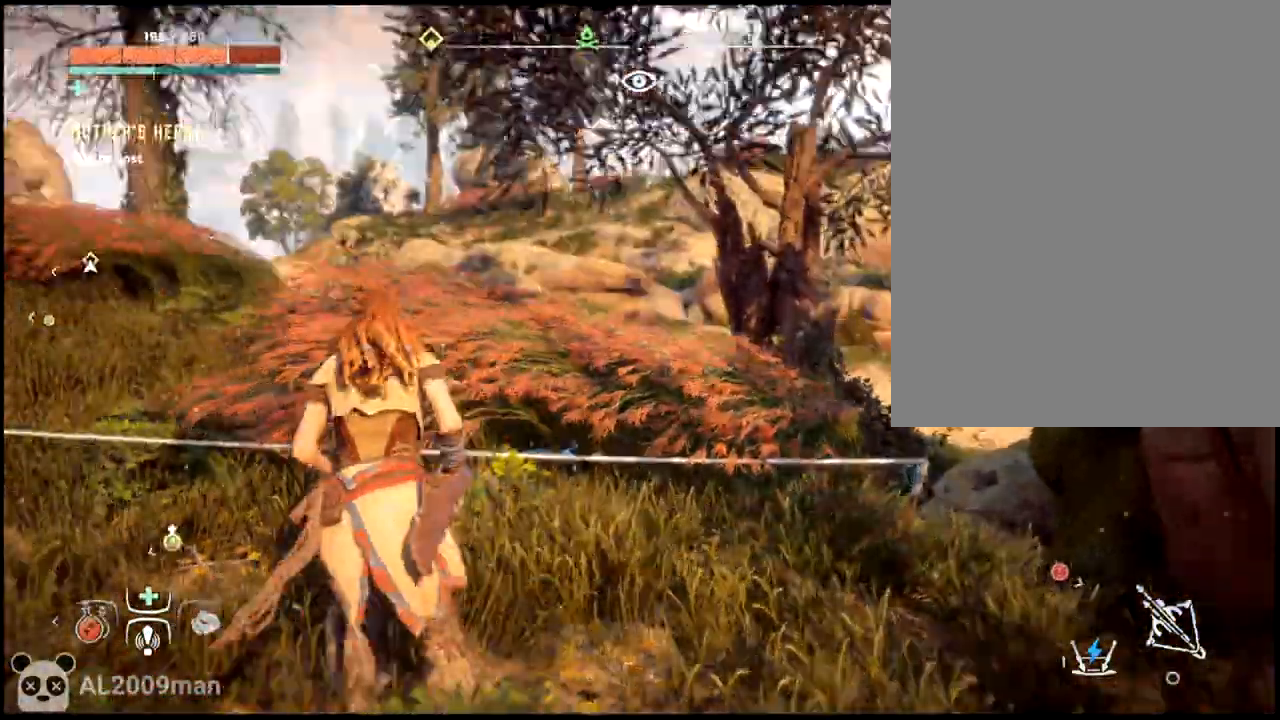
{"dt_ms": 500, "buttons": [], "left_stick": "up", "right_stick": "center", "events": [[33, "right_stick", "center"], [50, "left_stick", "up"]]}
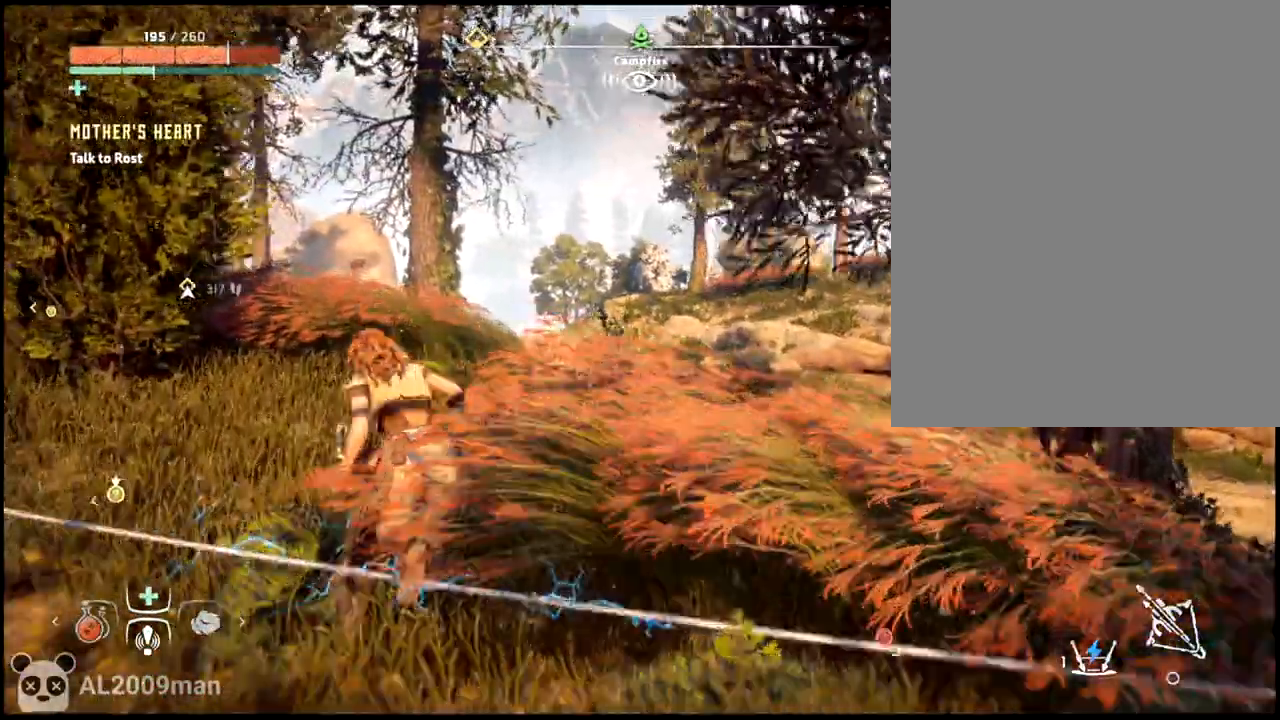
{"dt_ms": 1000, "buttons": [], "left_stick": "up-right", "right_stick": "center"}
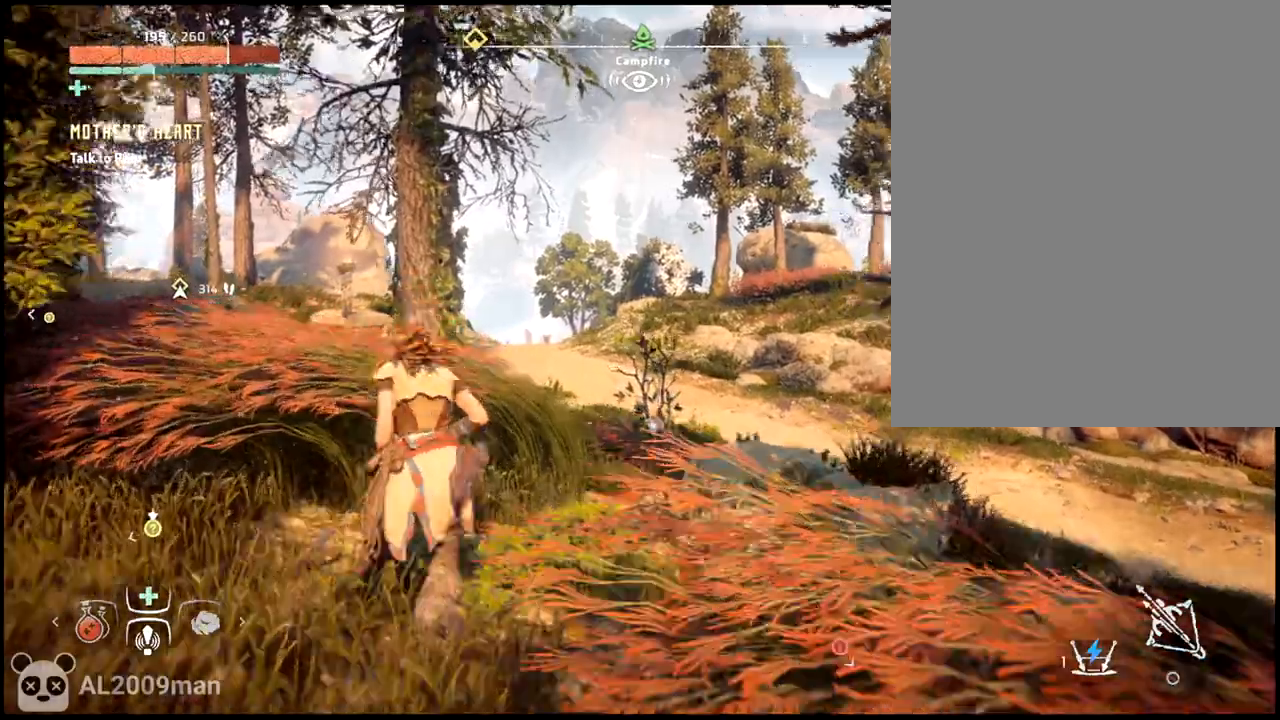
{"dt_ms": 500, "buttons": ["L1"], "left_stick": "up-right", "right_stick": "center", "events": [[300, "right_stick", "down-left"], [400, "right_stick", "center"], [433, "L1", "down"]]}
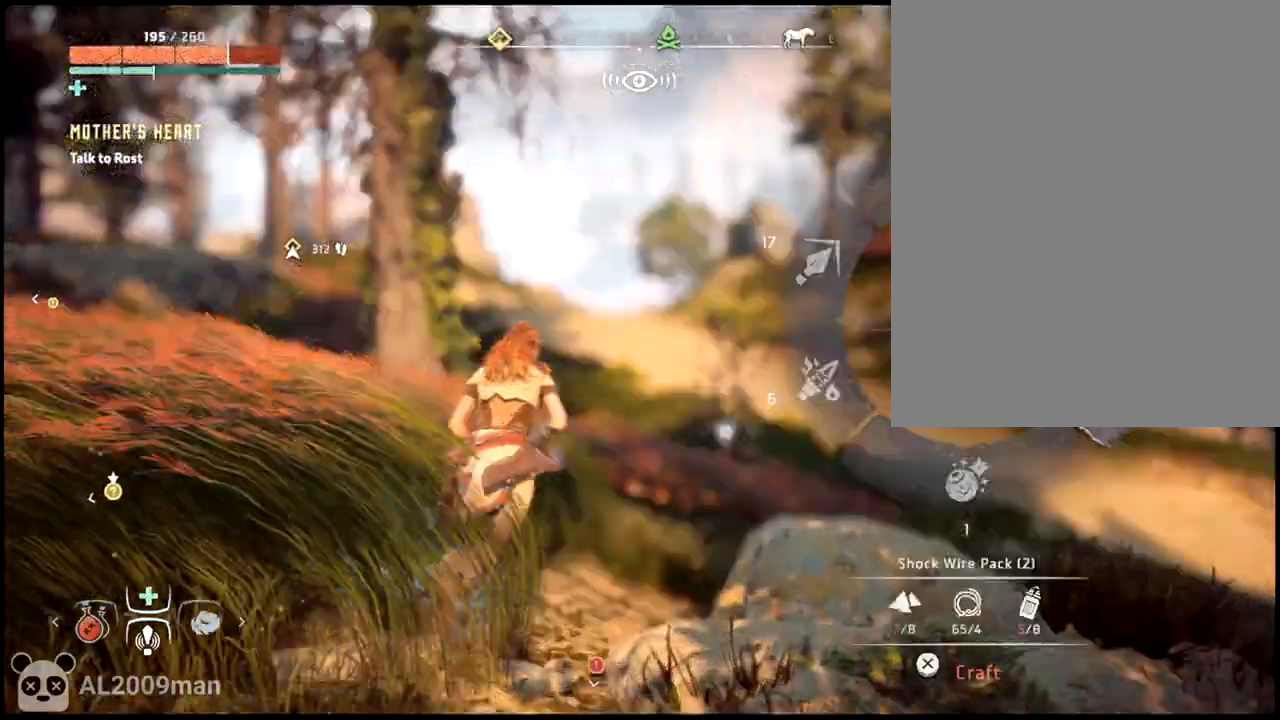
{"dt_ms": 500, "buttons": [], "left_stick": "up-right", "right_stick": "center", "events": [[233, "right_stick", "left"], [467, "right_stick", "center"], [500, "L1", "up"]]}
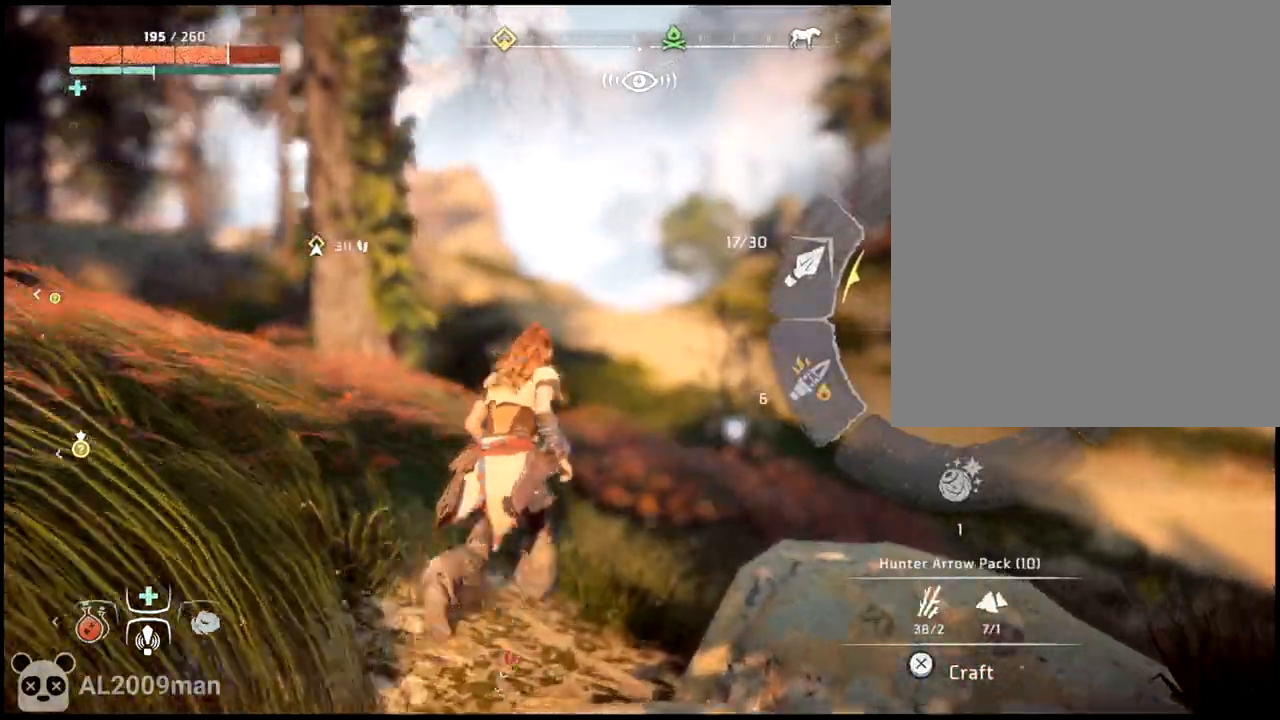
{"dt_ms": 500, "buttons": [], "left_stick": "right", "right_stick": "left", "events": [[300, "right_stick", "left"], [467, "left_stick", "right"]]}
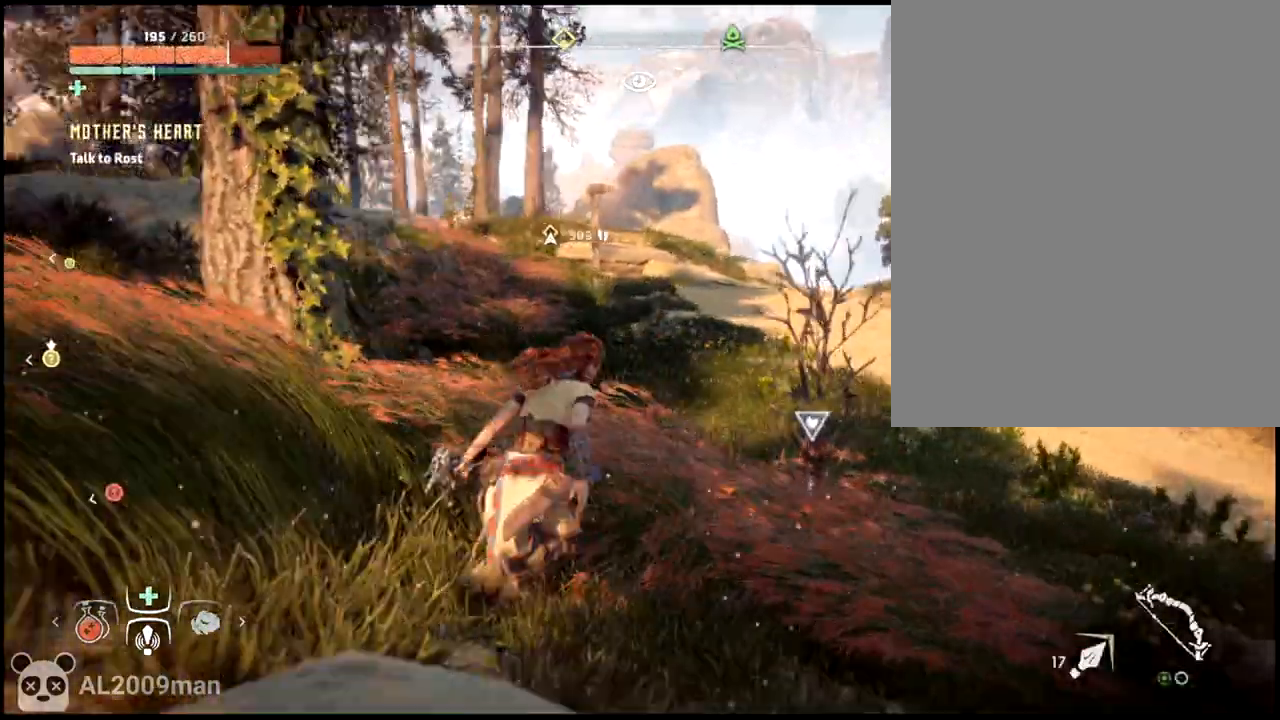
{"dt_ms": 500, "buttons": [], "left_stick": "center", "right_stick": "center", "events": [[133, "left_stick", "center"], [133, "right_stick", "center"], [233, "SQUARE", "down"], [300, "SQUARE", "up"]]}
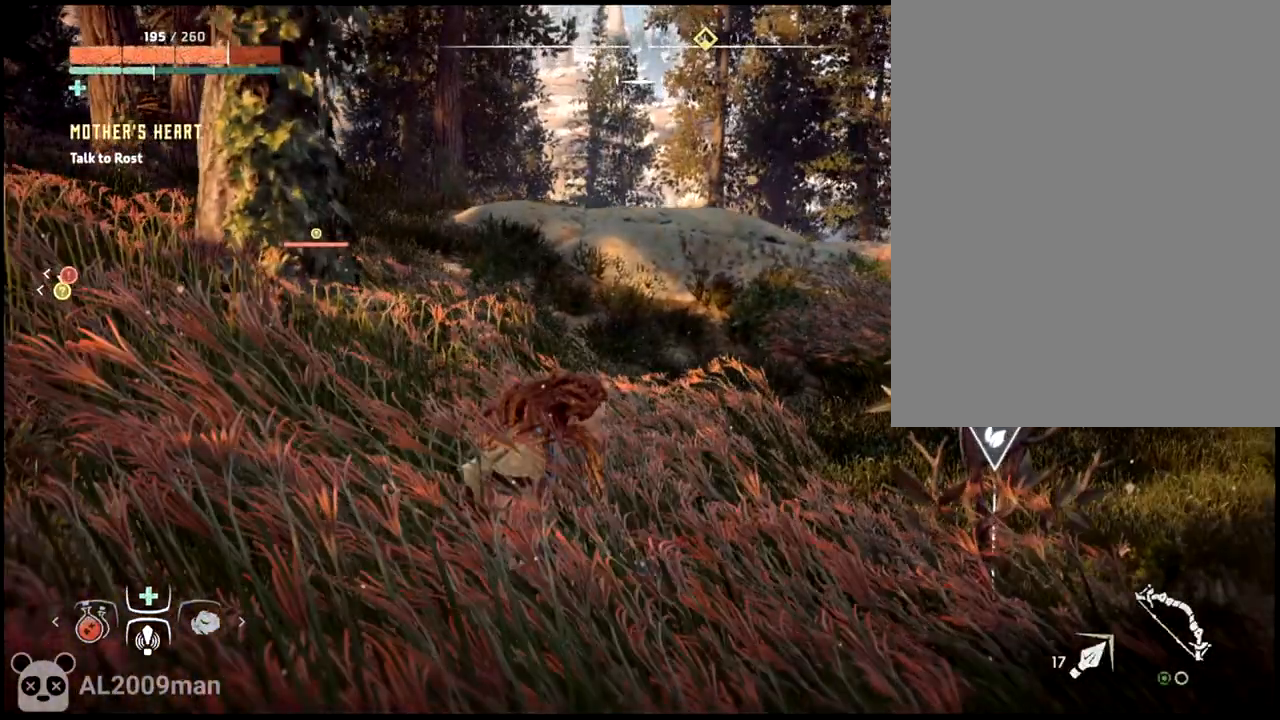
{"dt_ms": 500, "buttons": [], "left_stick": "down-right", "right_stick": "left", "events": [[67, "left_stick", "down-right"], [100, "right_stick", "left"]]}
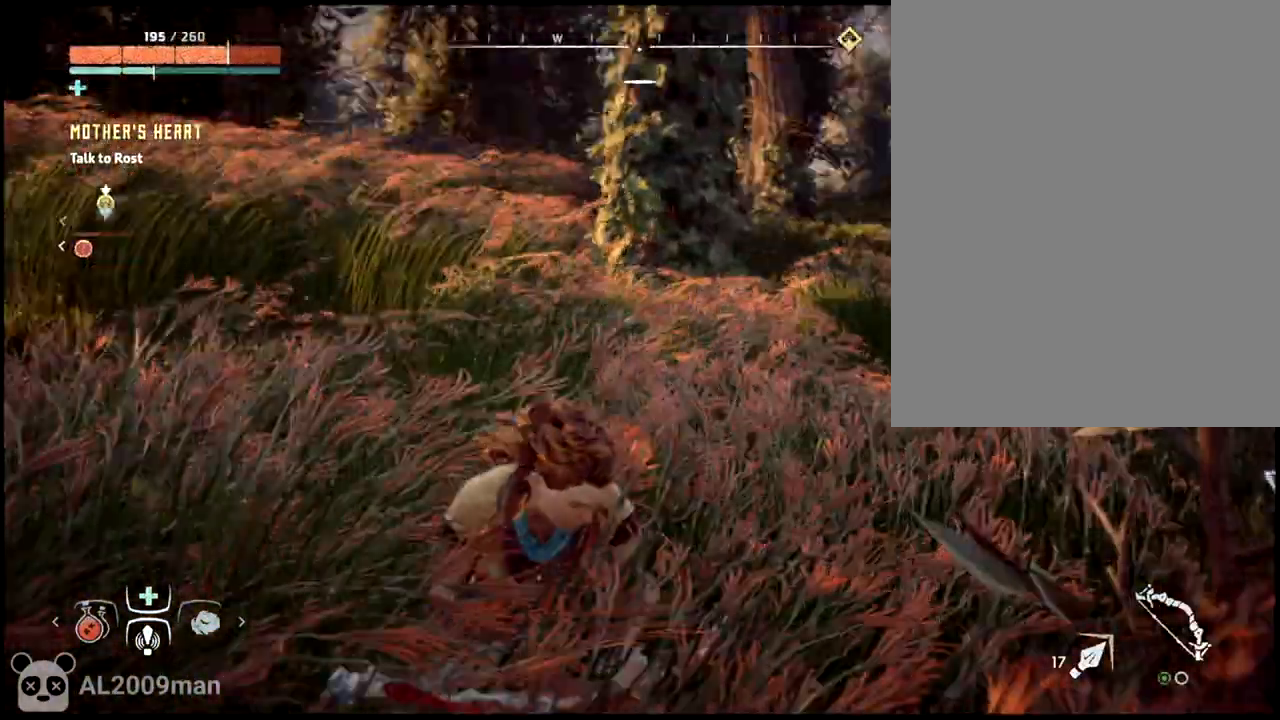
{"dt_ms": 500, "buttons": [], "left_stick": "center", "right_stick": "center", "events": [[200, "right_stick", "center"], [467, "left_stick", "center"]]}
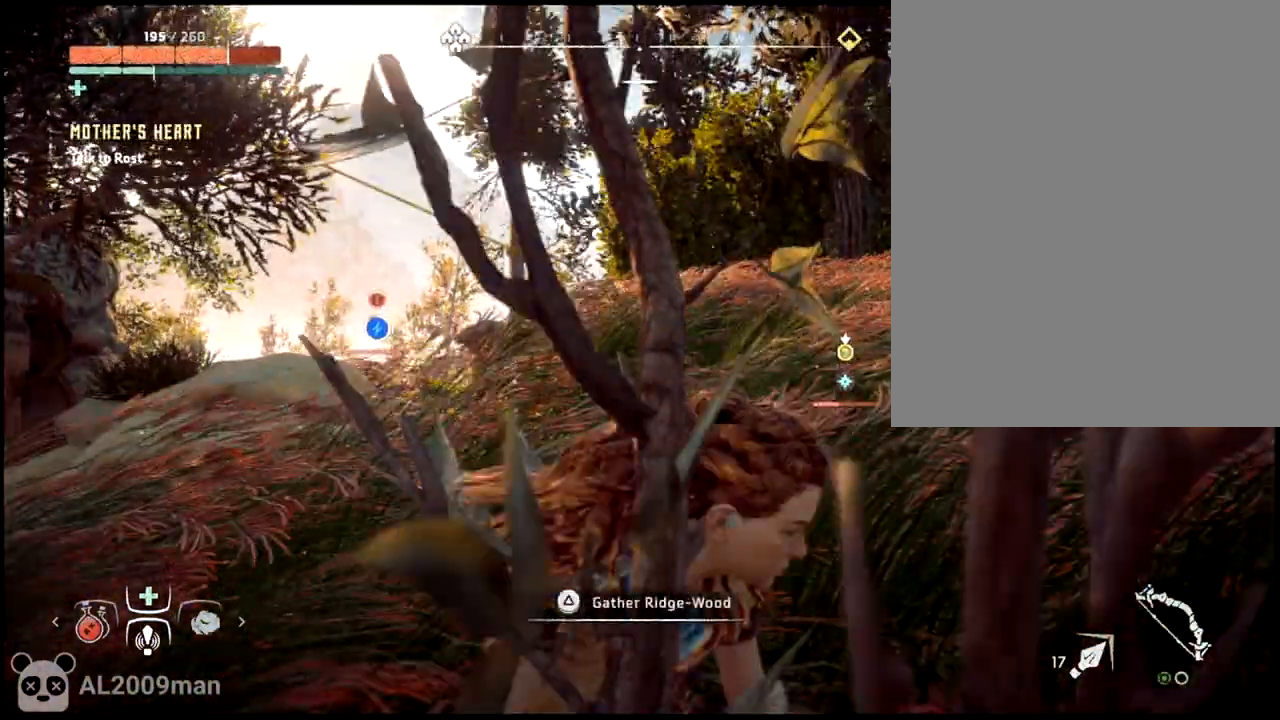
{"dt_ms": 500, "buttons": ["TRIANGLE"], "left_stick": "center", "right_stick": "center", "events": [[33, "TRIANGLE", "down"]]}
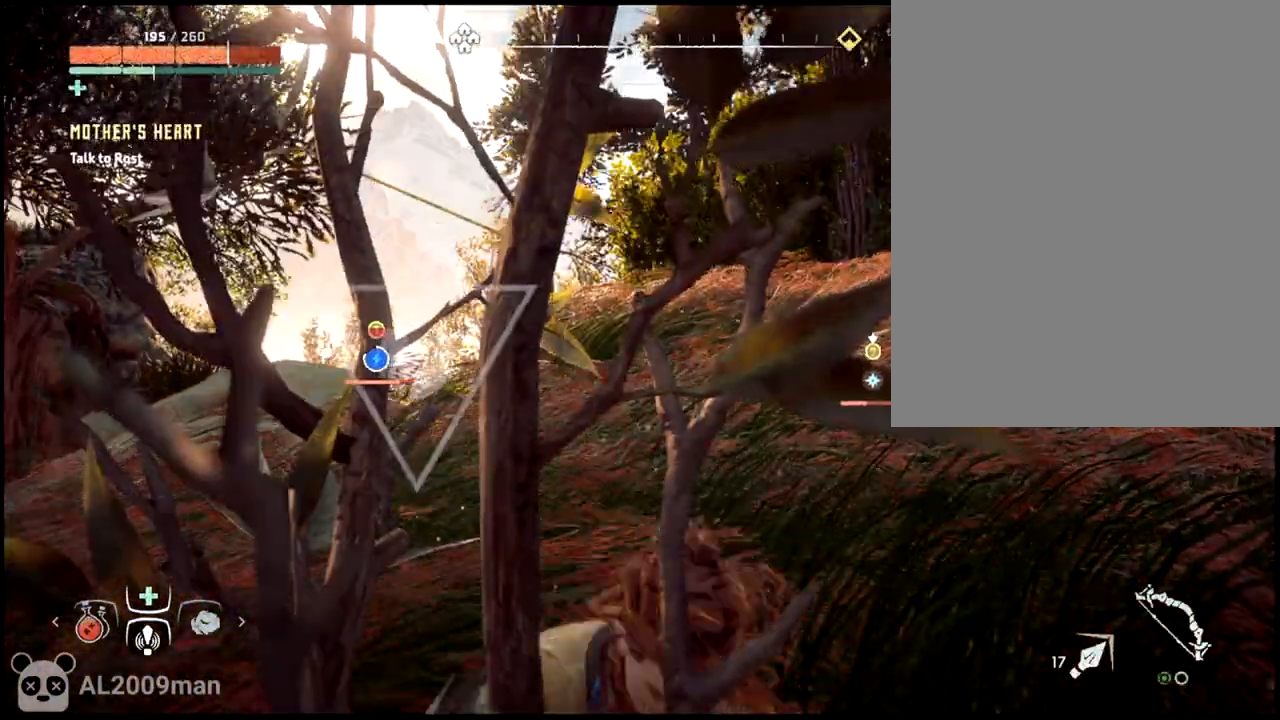
{"dt_ms": 500, "buttons": ["TRIANGLE"], "left_stick": "up-right", "right_stick": "center", "events": [[400, "left_stick", "up-right"]]}
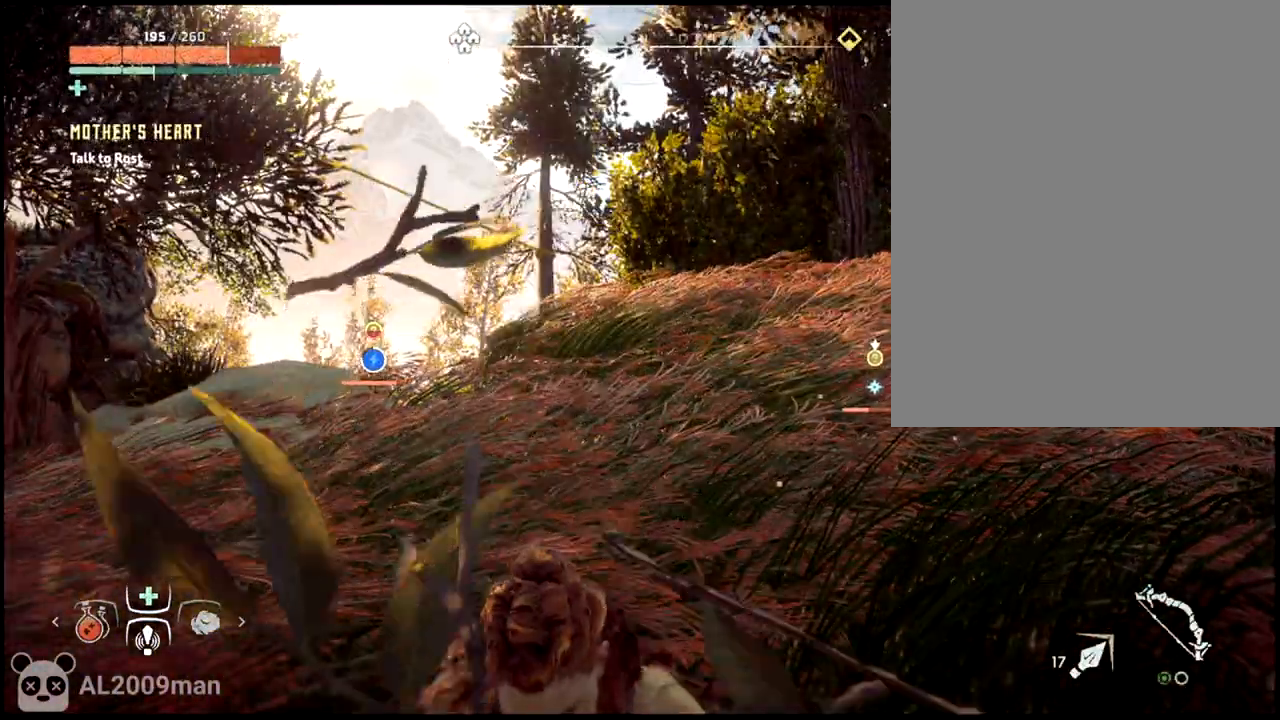
{"dt_ms": 500, "buttons": [], "left_stick": "up", "right_stick": "center", "events": [[33, "TRIANGLE", "up"], [150, "left_stick", "up"], [233, "right_stick", "down"], [333, "right_stick", "right"], [400, "right_stick", "center"]]}
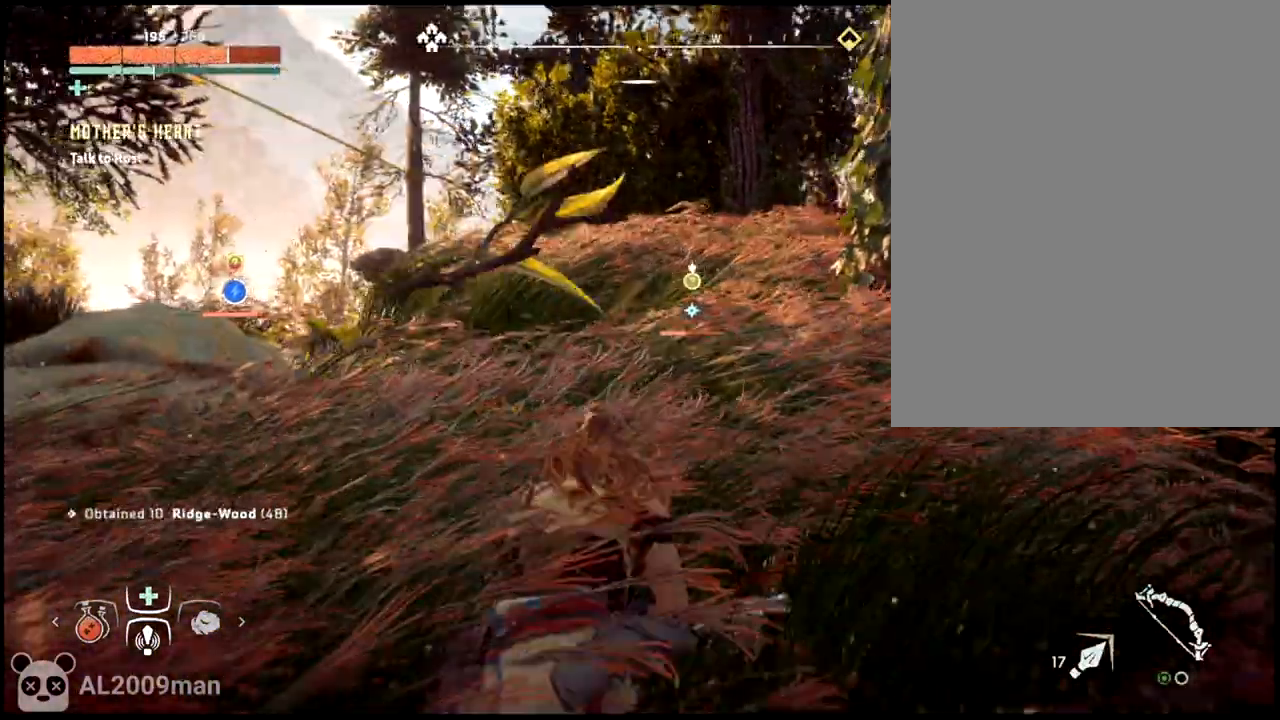
{"dt_ms": 500, "buttons": [], "left_stick": "up-right", "right_stick": "left", "events": [[133, "left_stick", "up-right"], [133, "right_stick", "down"], [300, "right_stick", "center"], [433, "right_stick", "left"]]}
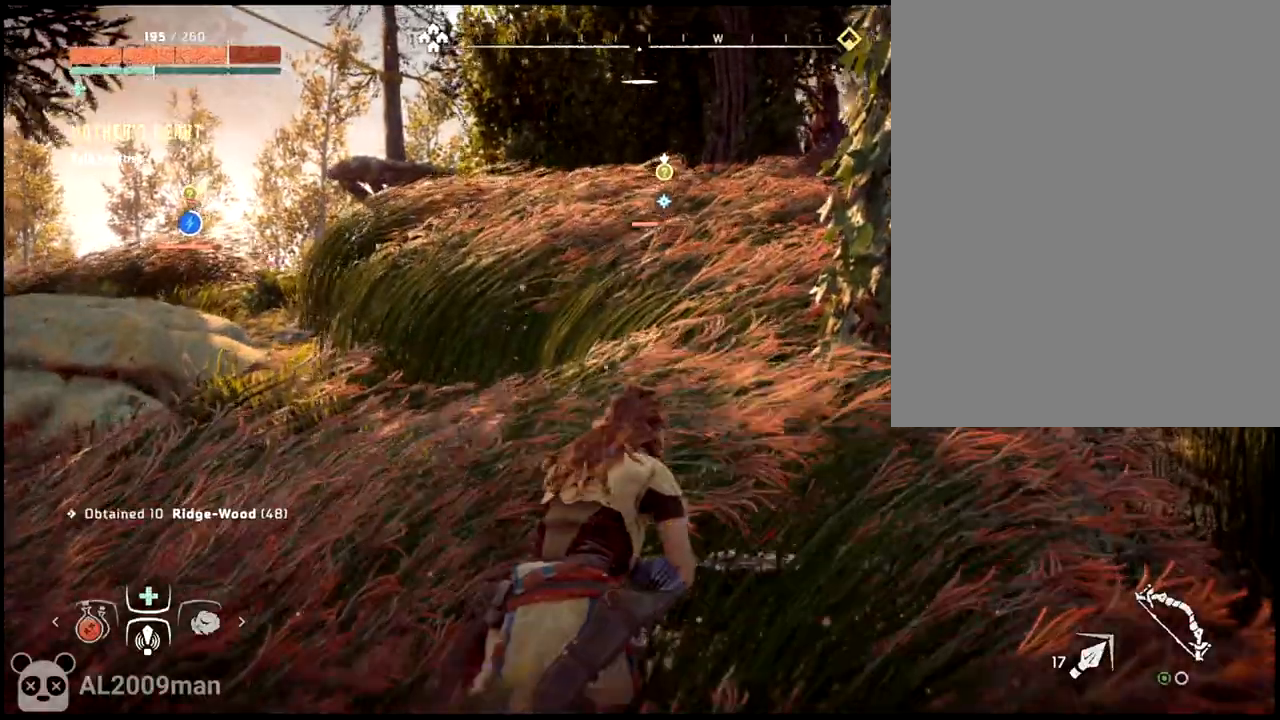
{"dt_ms": 500, "buttons": [], "left_stick": "up", "right_stick": "down", "events": [[67, "right_stick", "center"], [300, "left_stick", "up"], [433, "right_stick", "down"]]}
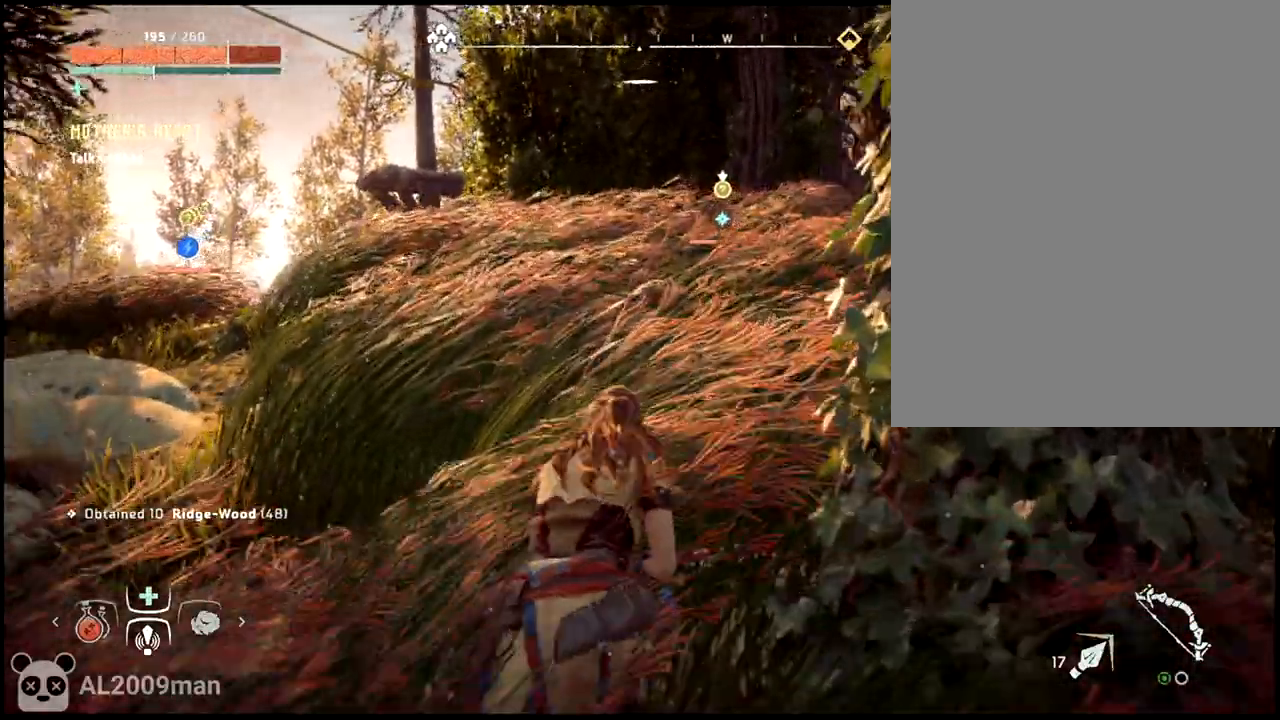
{"dt_ms": 500, "buttons": [], "left_stick": "up-left", "right_stick": "center", "events": [[133, "right_stick", "right"], [267, "left_stick", "up-left"], [300, "right_stick", "center"]]}
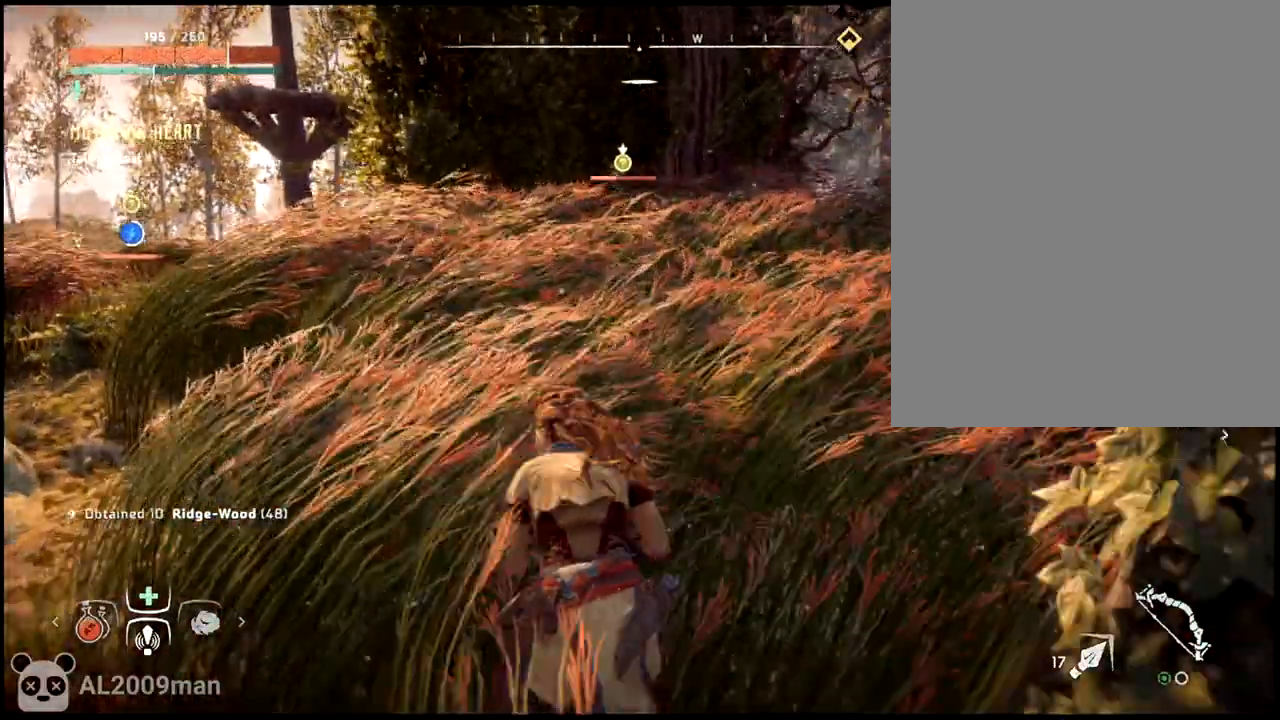
{"dt_ms": 500, "buttons": [], "left_stick": "up-left", "right_stick": "left", "events": [[367, "right_stick", "left"]]}
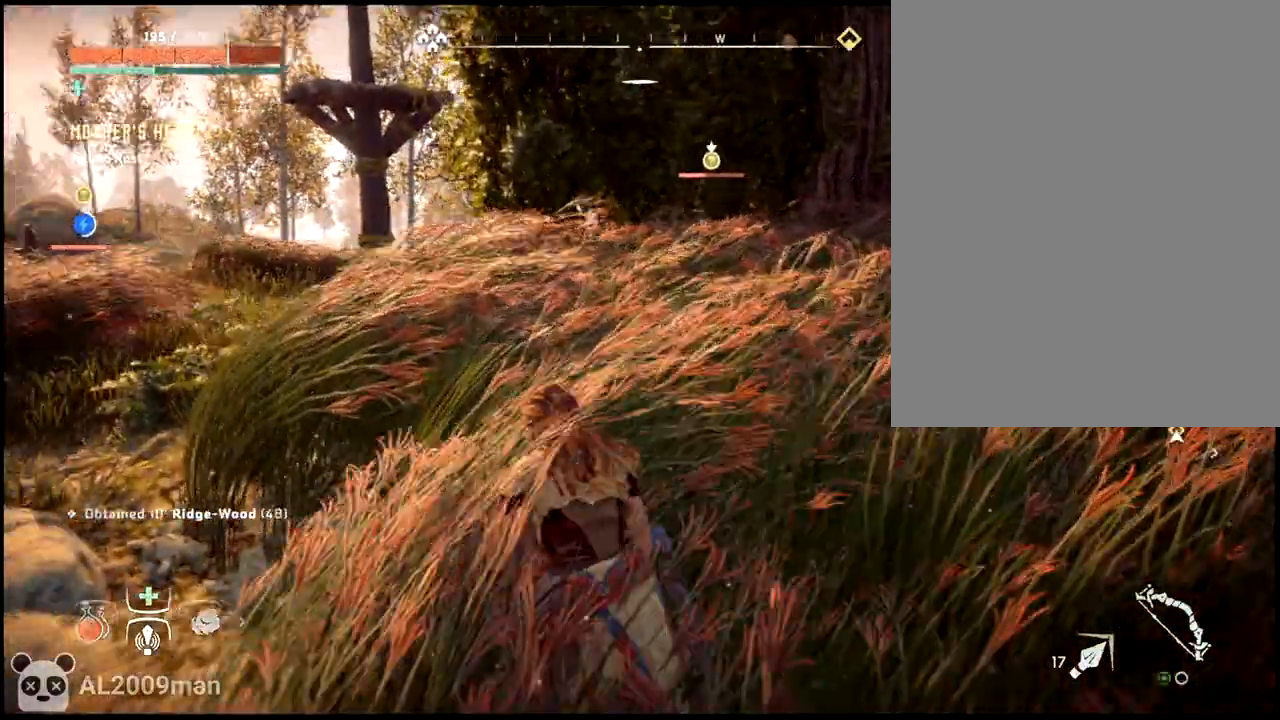
{"dt_ms": 500, "buttons": [], "left_stick": "up-left", "right_stick": "center", "events": [[133, "right_stick", "center"]]}
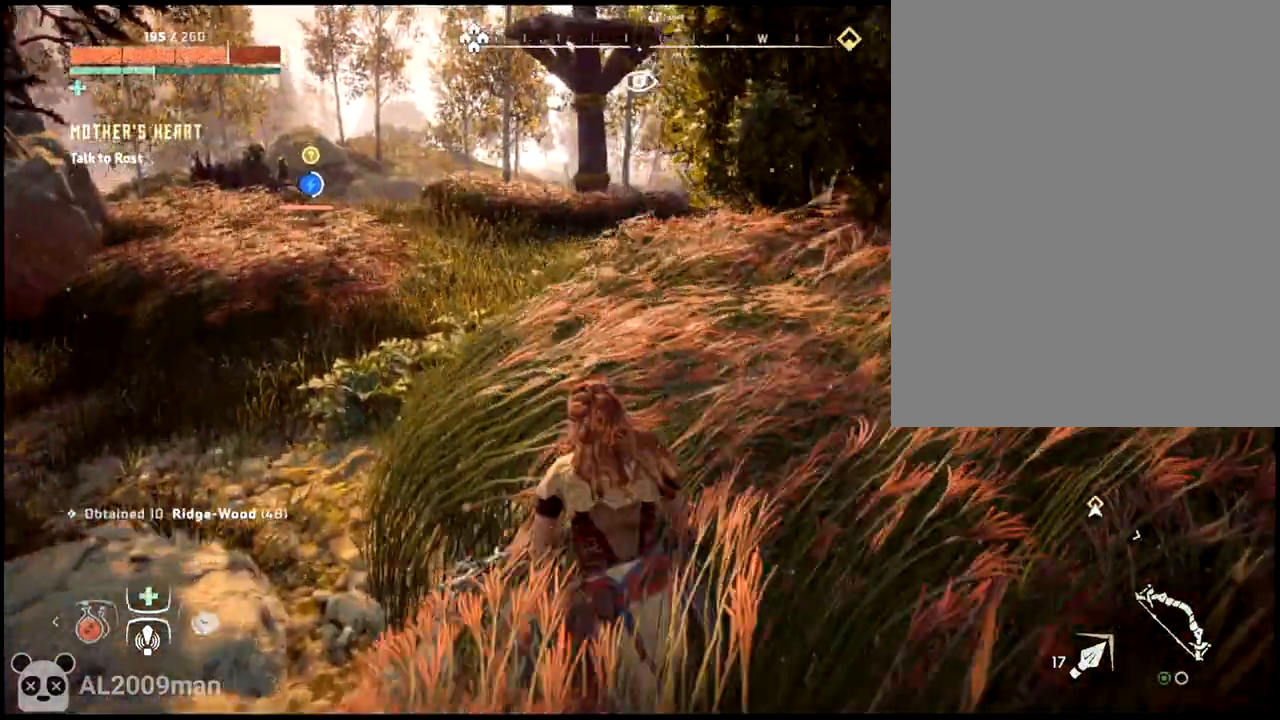
{"dt_ms": 500, "buttons": [], "left_stick": "up-left", "right_stick": "right", "events": [[433, "right_stick", "right"]]}
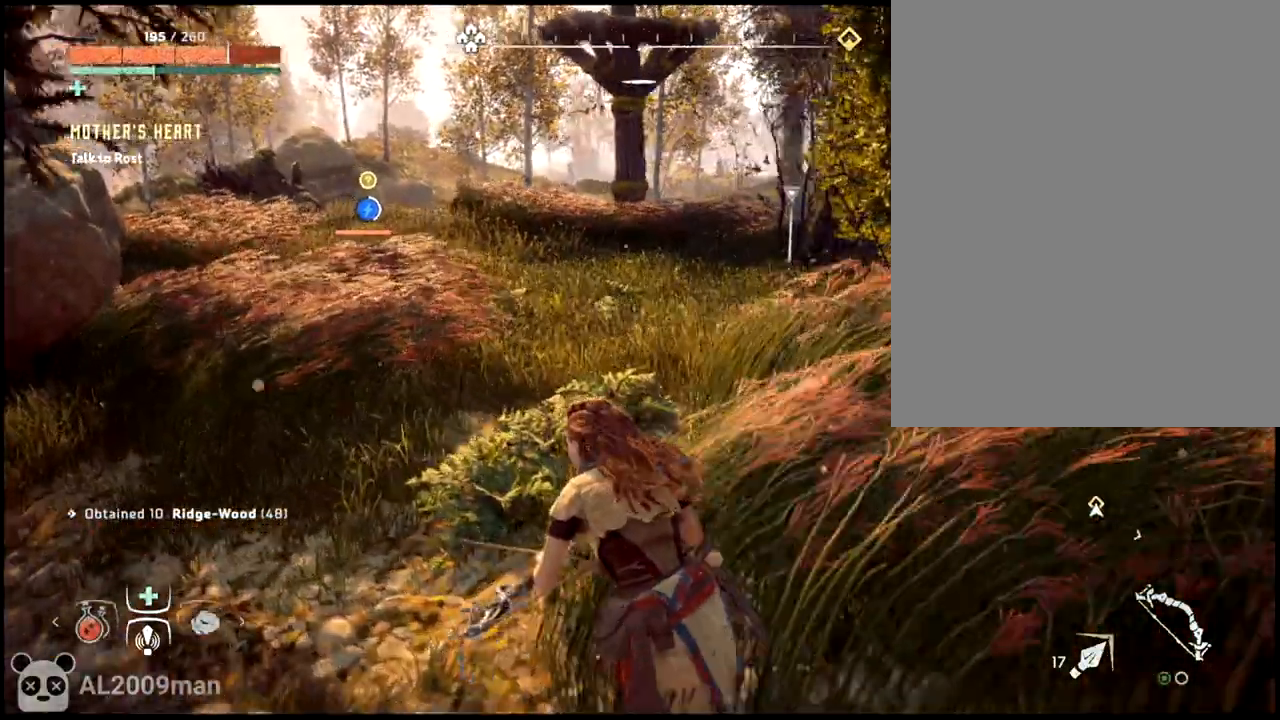
{"dt_ms": 500, "buttons": [], "left_stick": "up-left", "right_stick": "center", "events": [[133, "right_stick", "center"]]}
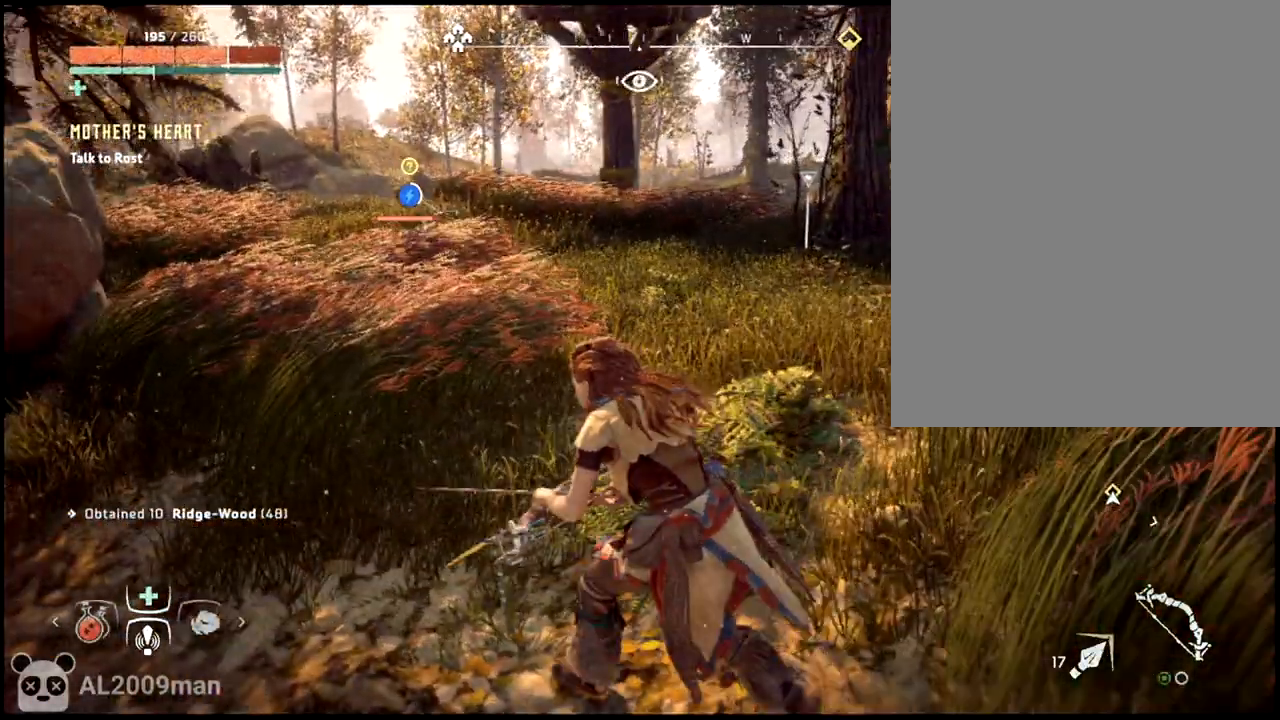
{"dt_ms": 500, "buttons": [], "left_stick": "up-left", "right_stick": "center", "events": []}
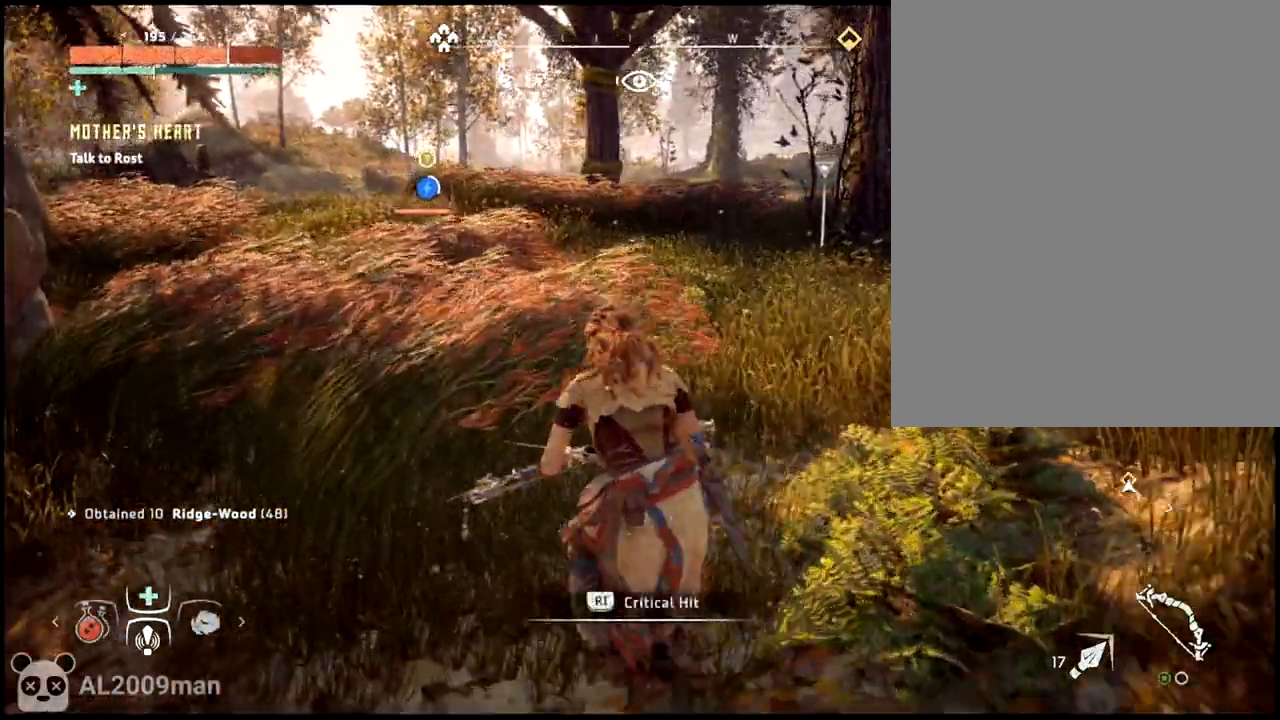
{"dt_ms": 500, "buttons": [], "left_stick": "center", "right_stick": "center"}
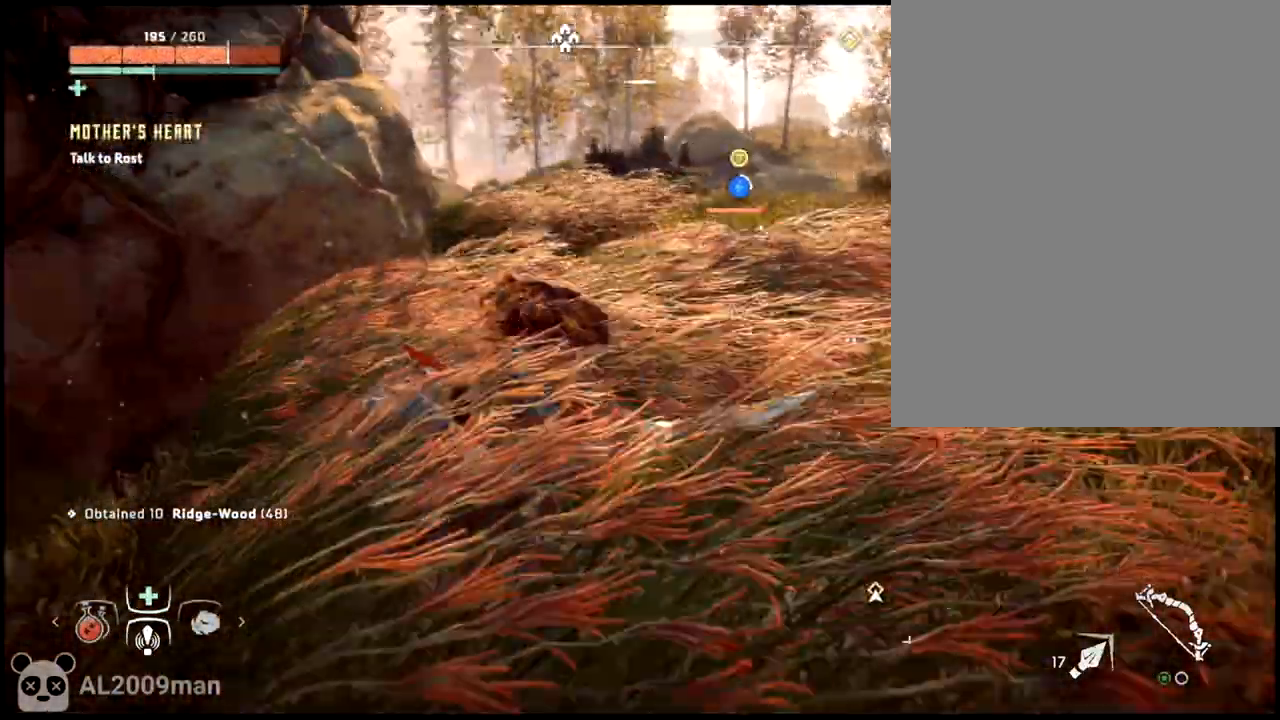
{"dt_ms": 500, "buttons": [], "left_stick": "center", "right_stick": "center", "events": [[33, "right_stick", "right"], [433, "right_stick", "center"]]}
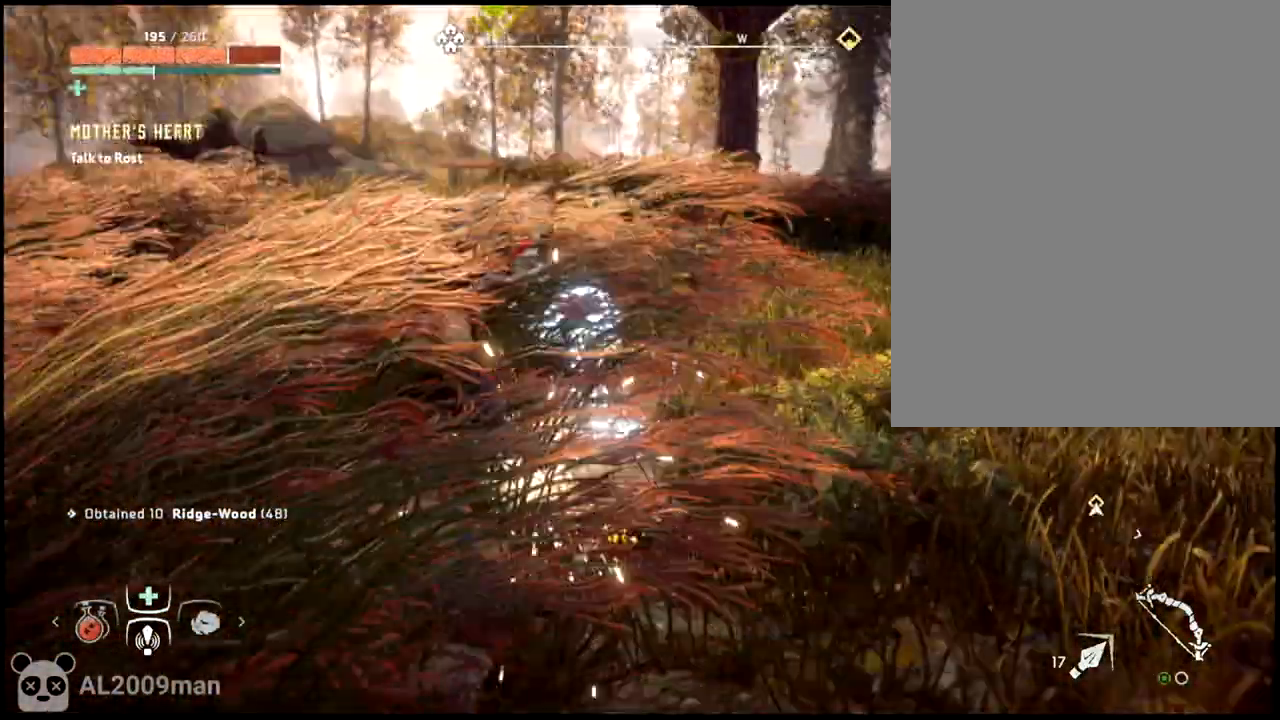
{"dt_ms": 500, "buttons": [], "left_stick": "down", "right_stick": "right", "events": [[133, "right_stick", "right"], [417, "left_stick", "down"]]}
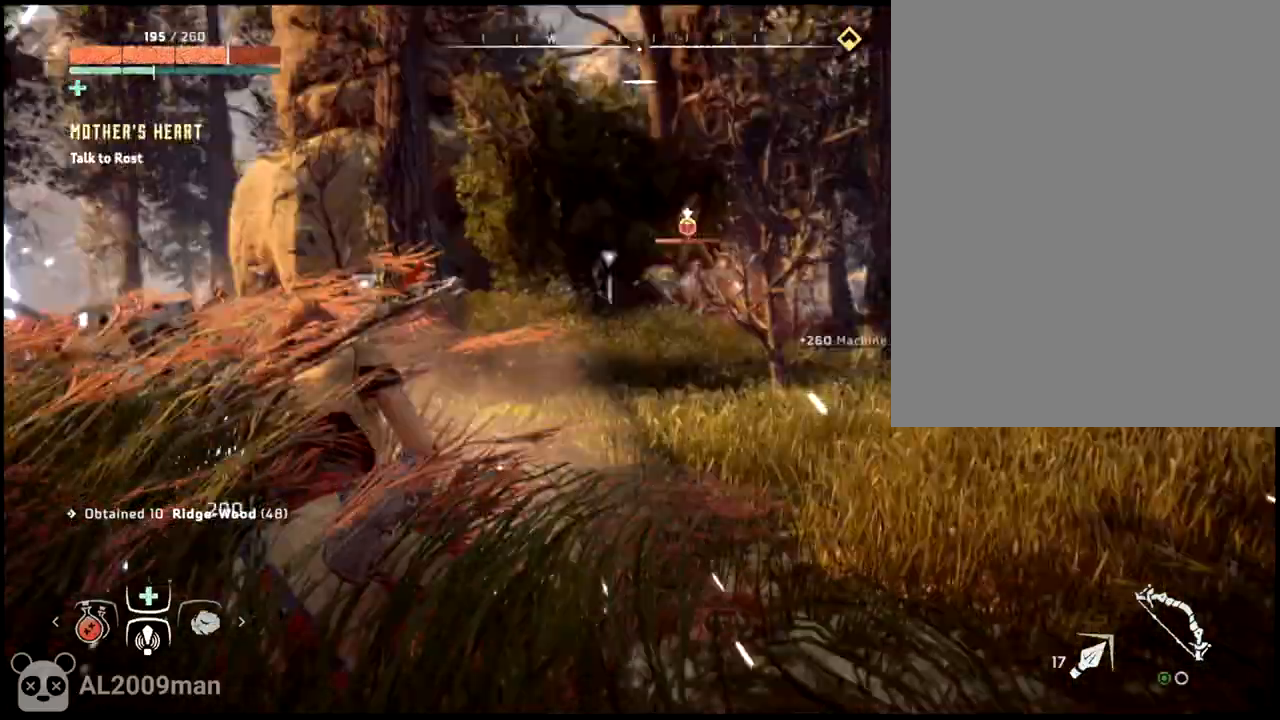
{"dt_ms": 500, "buttons": [], "left_stick": "down-right", "right_stick": "center", "events": [[100, "right_stick", "center"], [167, "left_stick", "down-right"], [233, "right_stick", "left"], [500, "right_stick", "center"]]}
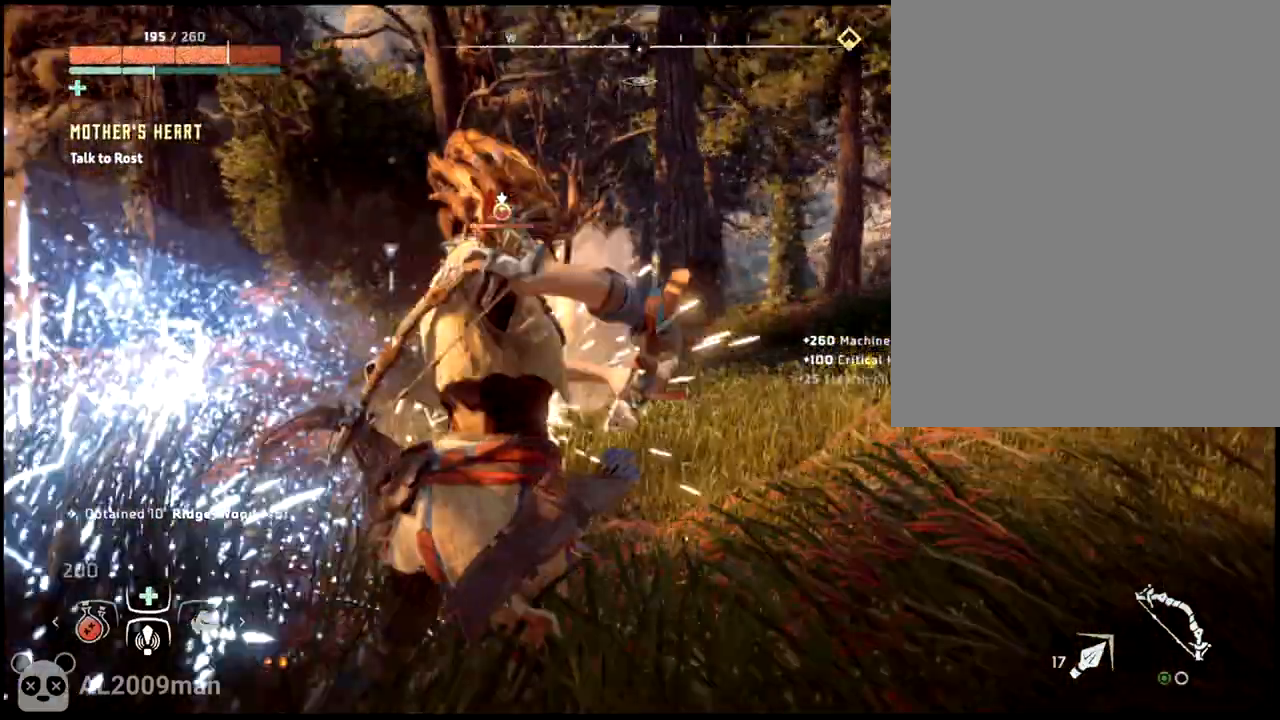
{"dt_ms": 500, "buttons": ["L2"], "left_stick": "down", "right_stick": "center", "events": [[300, "left_stick", "down"], [433, "L2", "down"]]}
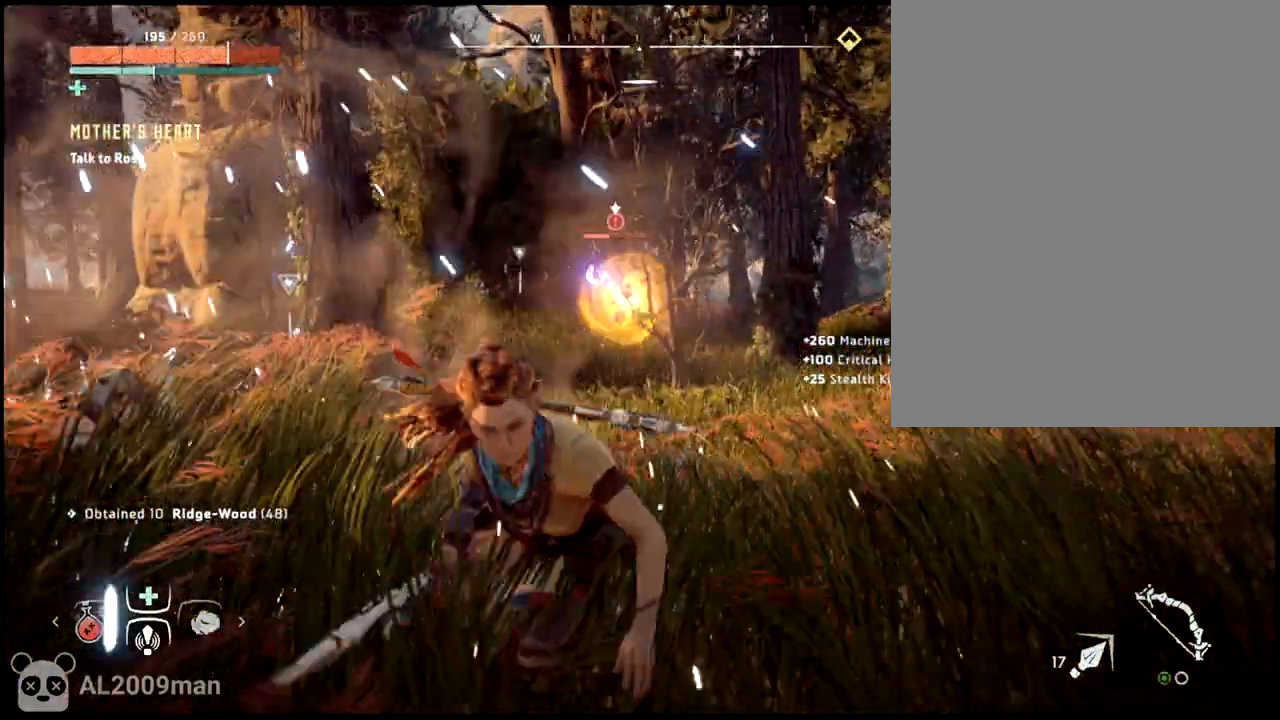
{"dt_ms": 500, "buttons": ["L2", "R2"], "left_stick": "down-right", "right_stick": "center", "events": [[300, "left_stick", "down-right"], [500, "R2", "down"]]}
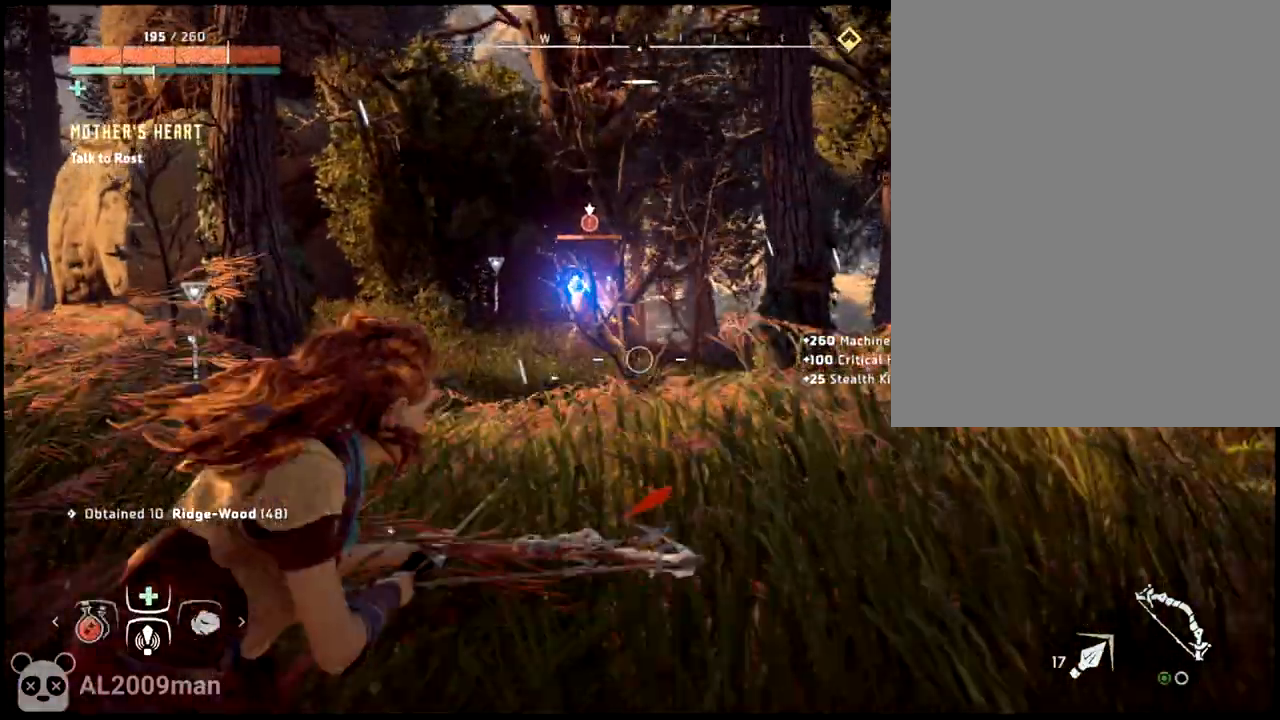
{"dt_ms": 500, "buttons": ["L2"], "left_stick": "right", "right_stick": "center", "events": [[167, "R2", "up"], [167, "left_stick", "right"]]}
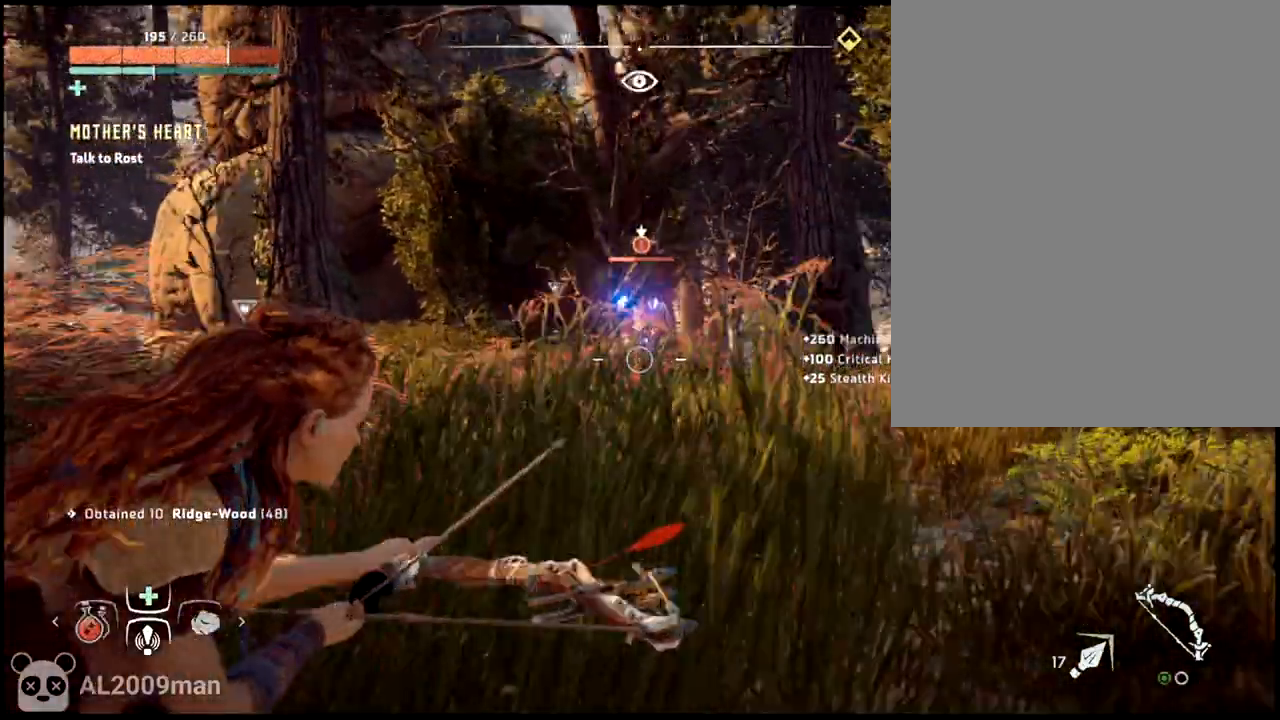
{"dt_ms": 500, "buttons": ["L2", "R2"], "left_stick": "up", "right_stick": "center", "events": [[33, "left_stick", "up-right"], [167, "R2", "down"], [333, "L2", "up"], [400, "L2", "down"], [400, "left_stick", "up"]]}